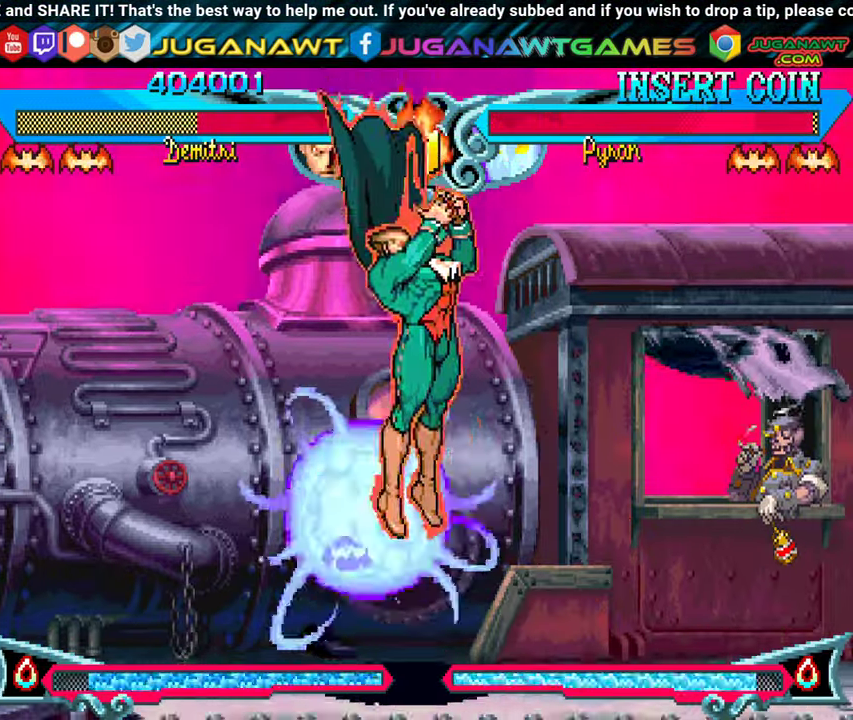
Gameplay with a controller (Xbox layout); each line is a JSON object with the inputs held at the frame after it. "events" lists button and stick changes between this image and that frame as [ms after this image, input, new state], when the widget could be followed in between. Not read: left_stick right_stick.
{"buttons": ["DPAD_LEFT"], "events": [[166, "Y", "down"], [250, "Y", "up"], [333, "Y", "down"], [433, "Y", "up"]]}
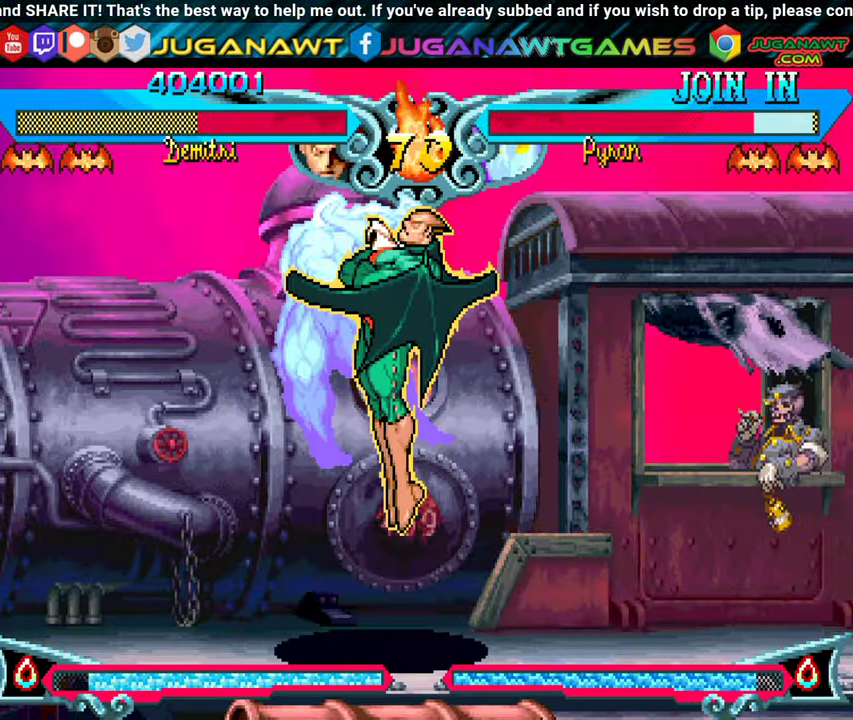
{"buttons": ["Y", "DPAD_RIGHT"], "events": [[33, "Y", "down"], [66, "DPAD_LEFT", "up"], [116, "Y", "up"], [350, "DPAD_RIGHT", "down"], [383, "Y", "down"]]}
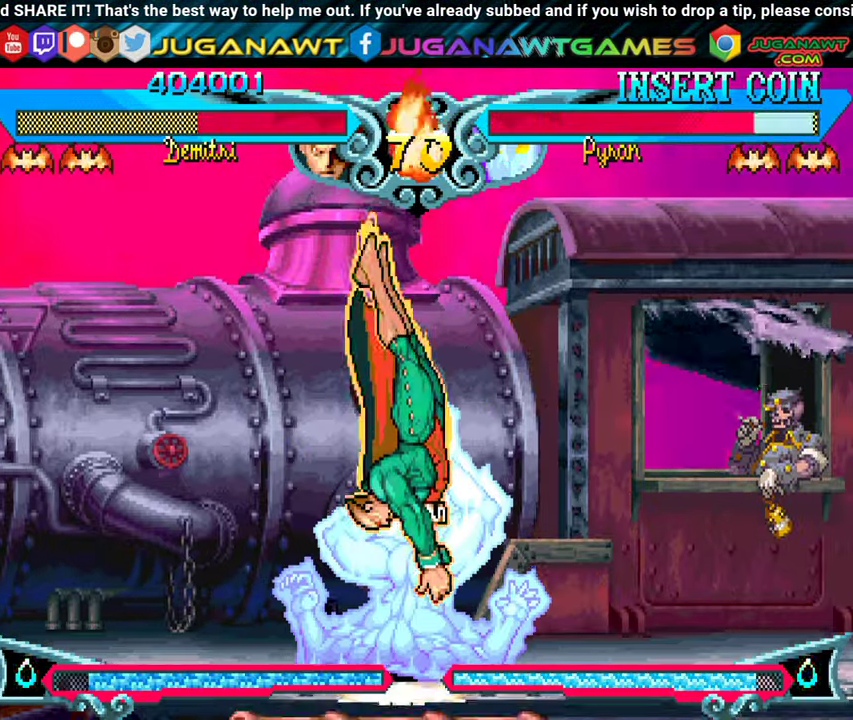
{"buttons": [], "events": [[16, "Y", "up"], [366, "DPAD_RIGHT", "up"]]}
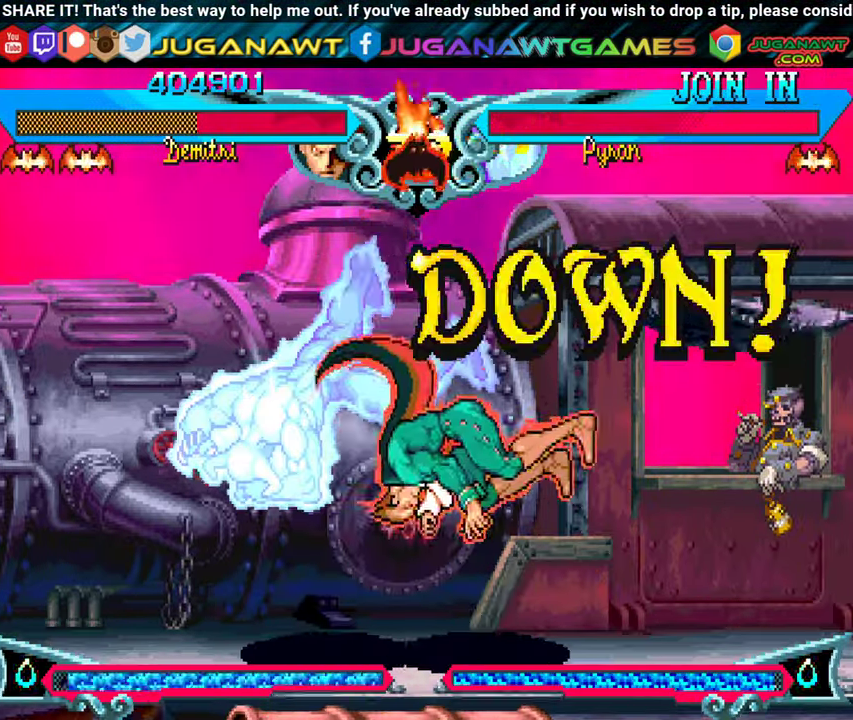
{"buttons": ["DPAD_LEFT"], "events": [[350, "DPAD_LEFT", "down"]]}
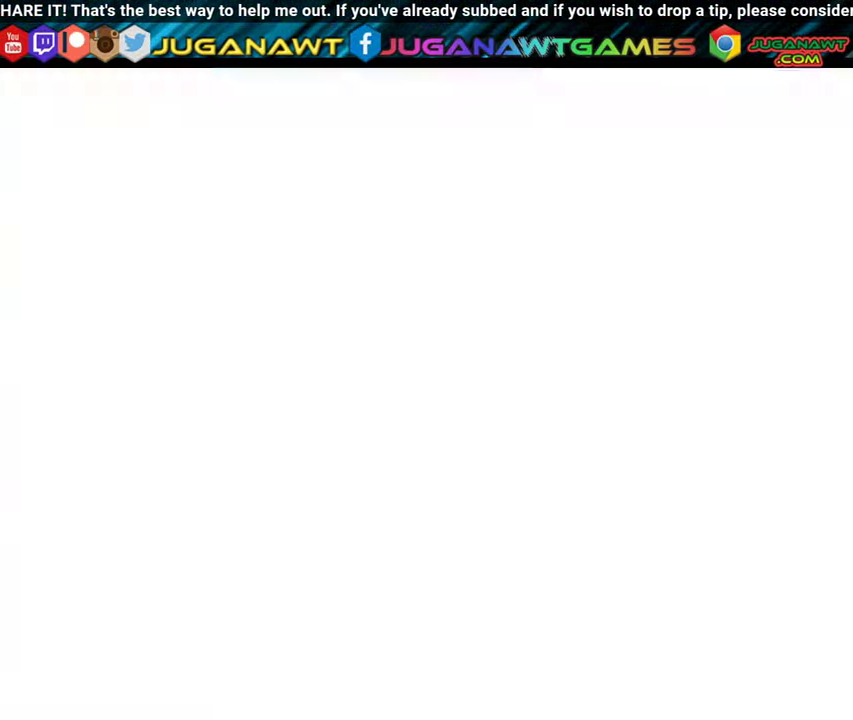
{"buttons": ["DPAD_LEFT"], "events": []}
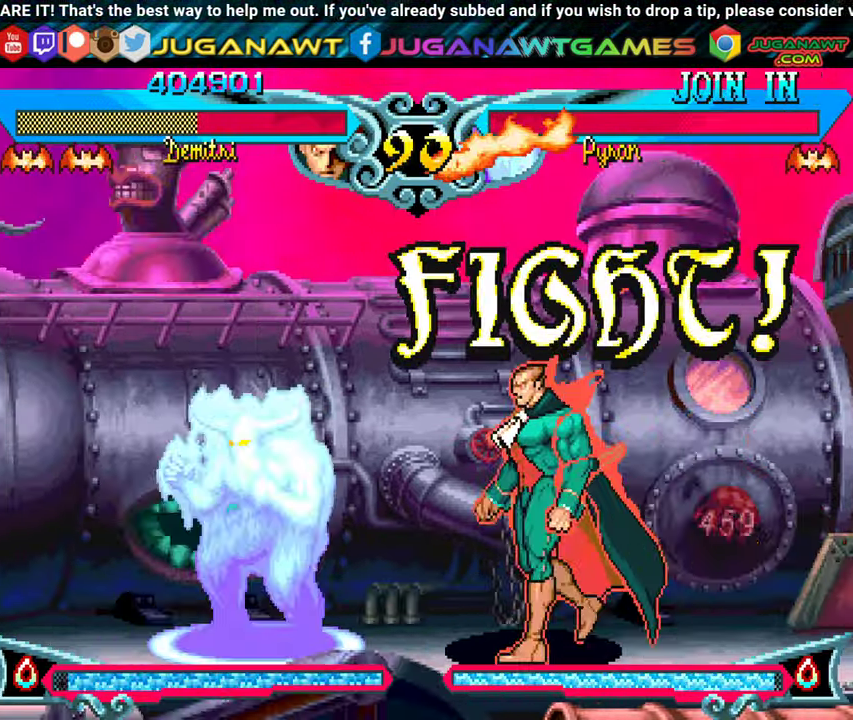
{"buttons": ["DPAD_DOWN", "DPAD_LEFT"], "events": [[50, "DPAD_UP", "down"], [200, "DPAD_UP", "up"], [316, "DPAD_DOWN", "down"], [400, "Y", "down"], [500, "Y", "up"]]}
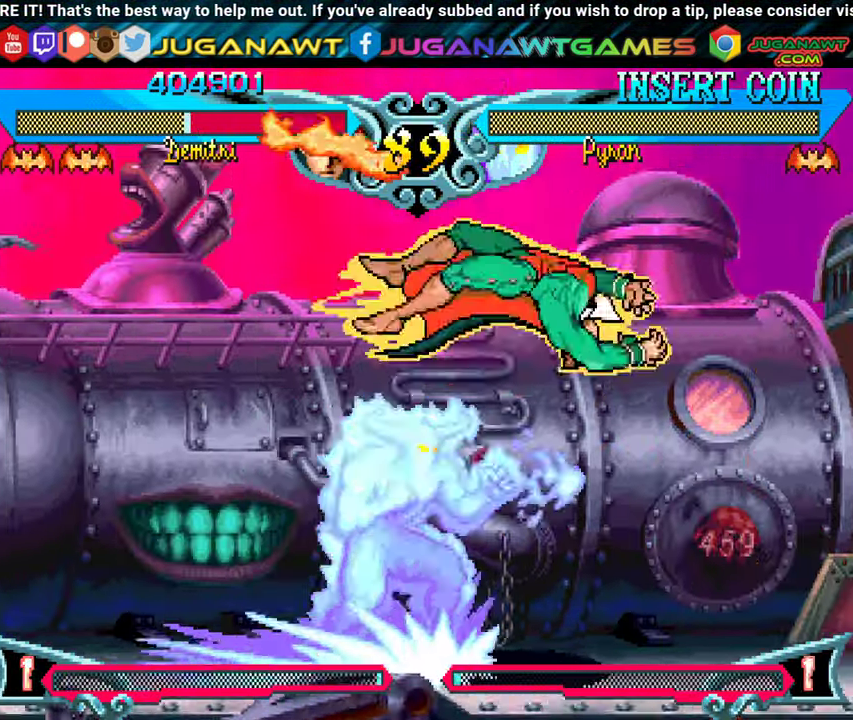
{"buttons": ["Y", "DPAD_LEFT"], "events": [[100, "Y", "down"], [200, "Y", "up"], [283, "Y", "down"], [366, "DPAD_DOWN", "up"], [400, "Y", "up"], [483, "Y", "down"]]}
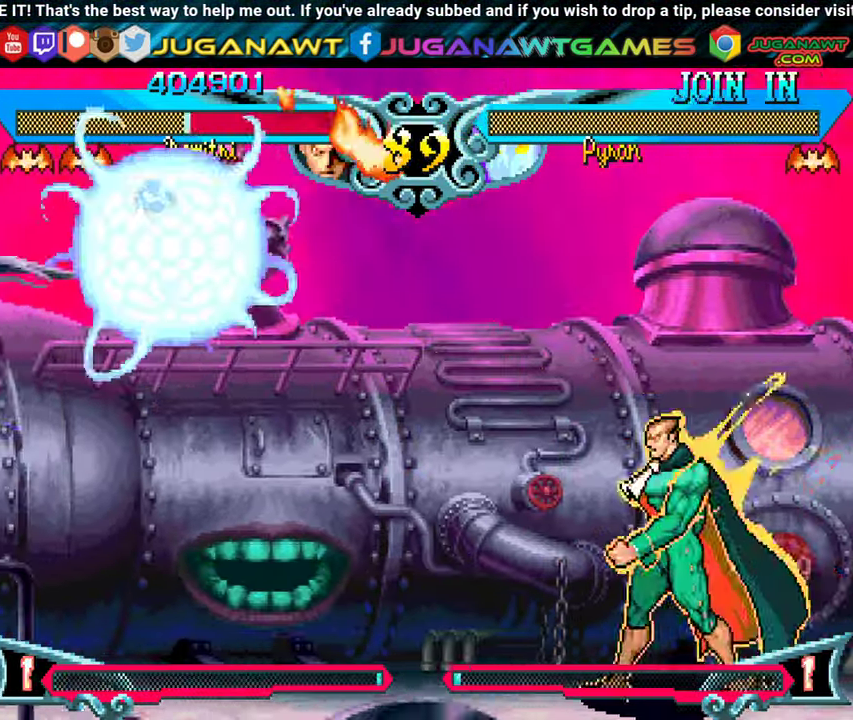
{"buttons": ["DPAD_UP", "DPAD_LEFT"], "events": [[83, "Y", "up"], [500, "DPAD_UP", "down"]]}
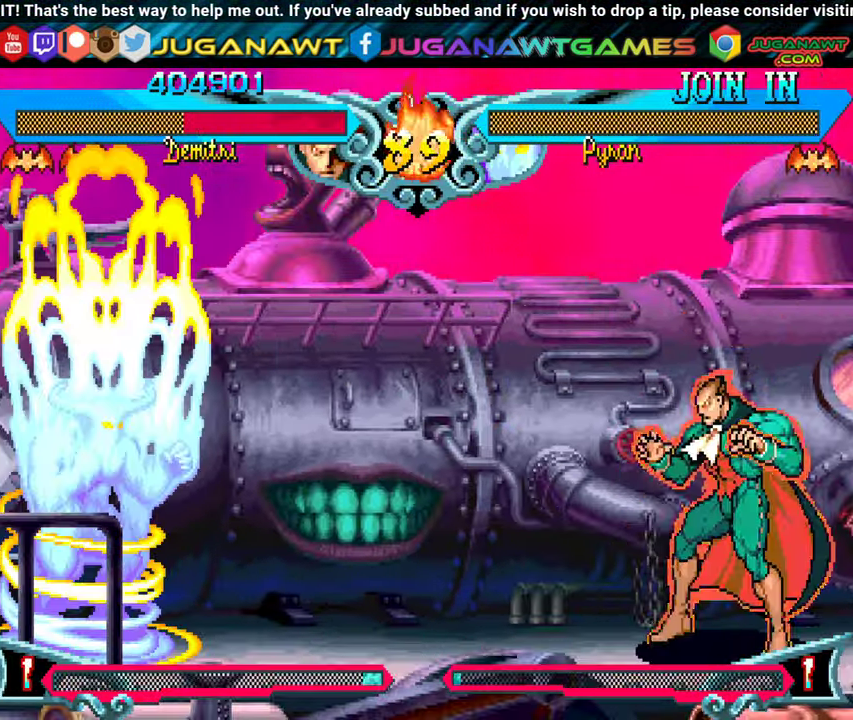
{"buttons": [], "events": [[133, "DPAD_UP", "up"], [150, "DPAD_DOWN", "down"], [183, "DPAD_LEFT", "up"], [233, "DPAD_RIGHT", "down"], [283, "DPAD_DOWN", "up"], [300, "Y", "down"], [333, "DPAD_RIGHT", "up"], [450, "Y", "up"]]}
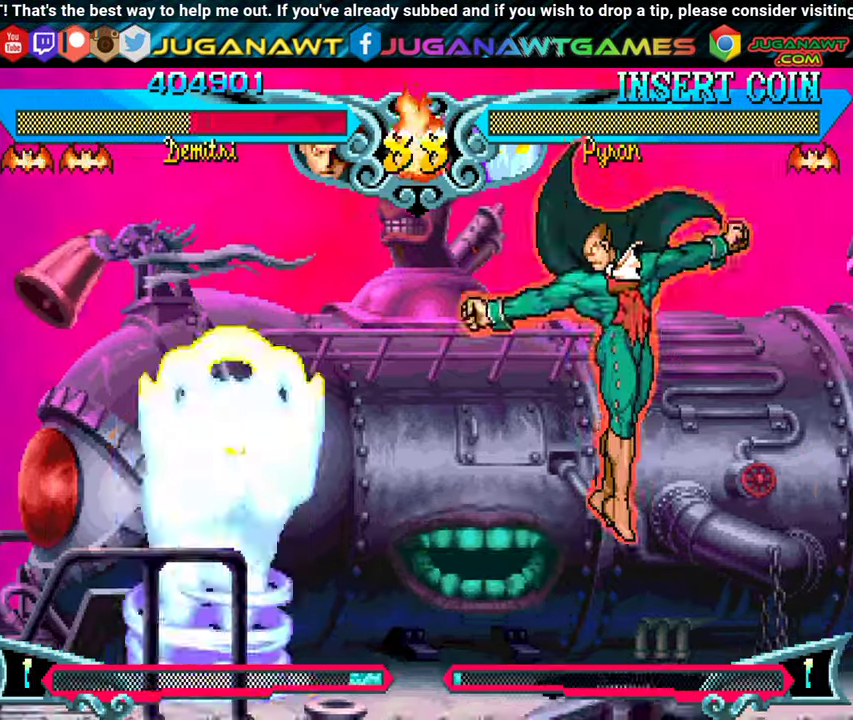
{"buttons": ["Y", "DPAD_RIGHT"], "events": [[33, "DPAD_DOWN", "down"], [183, "DPAD_RIGHT", "down"], [200, "DPAD_DOWN", "up"], [283, "DPAD_UP", "down"], [450, "Y", "down"], [483, "DPAD_UP", "up"]]}
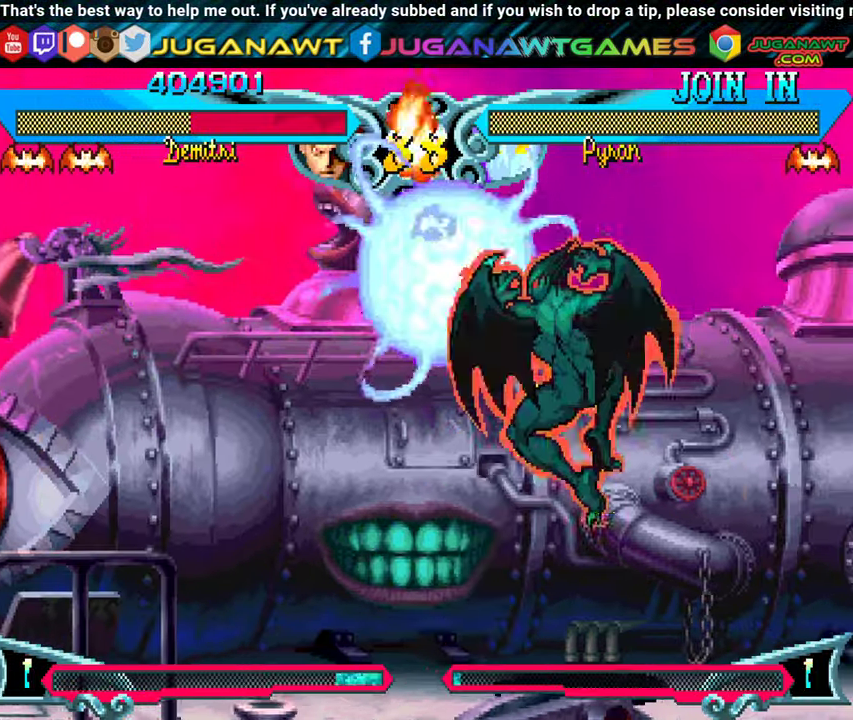
{"buttons": [], "events": [[50, "Y", "up"], [150, "Y", "down"], [250, "Y", "up"], [350, "Y", "down"], [433, "DPAD_RIGHT", "up"], [433, "Y", "up"]]}
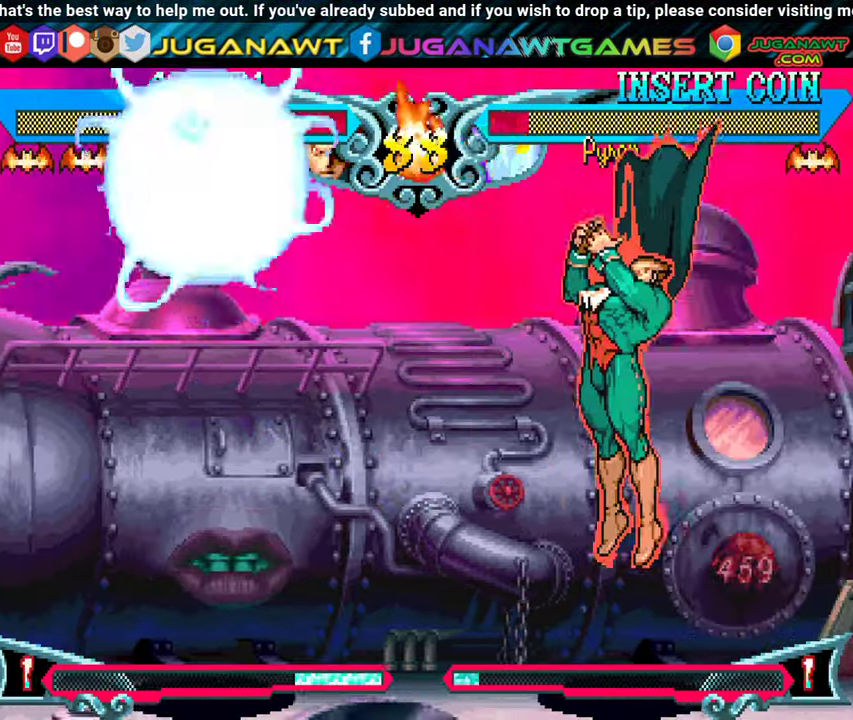
{"buttons": [], "events": [[67, "DPAD_LEFT", "down"], [133, "DPAD_DOWN", "down"], [167, "DPAD_LEFT", "up"], [200, "DPAD_RIGHT", "down"], [233, "DPAD_DOWN", "up"], [250, "Y", "down"], [283, "DPAD_RIGHT", "up"], [417, "Y", "up"]]}
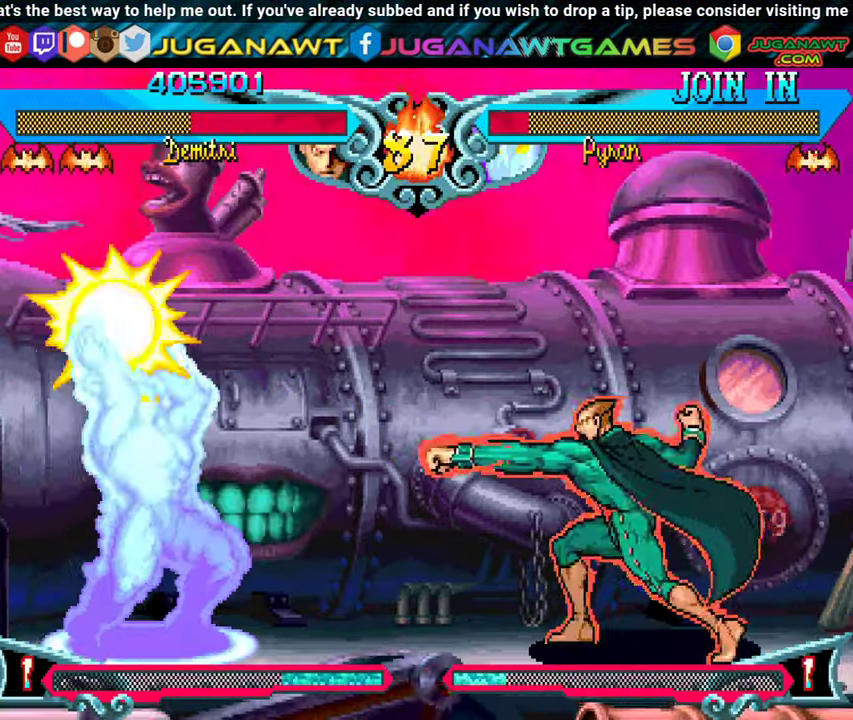
{"buttons": ["DPAD_RIGHT"], "events": [[267, "DPAD_DOWN", "down"], [283, "DPAD_RIGHT", "down"], [333, "DPAD_DOWN", "up"]]}
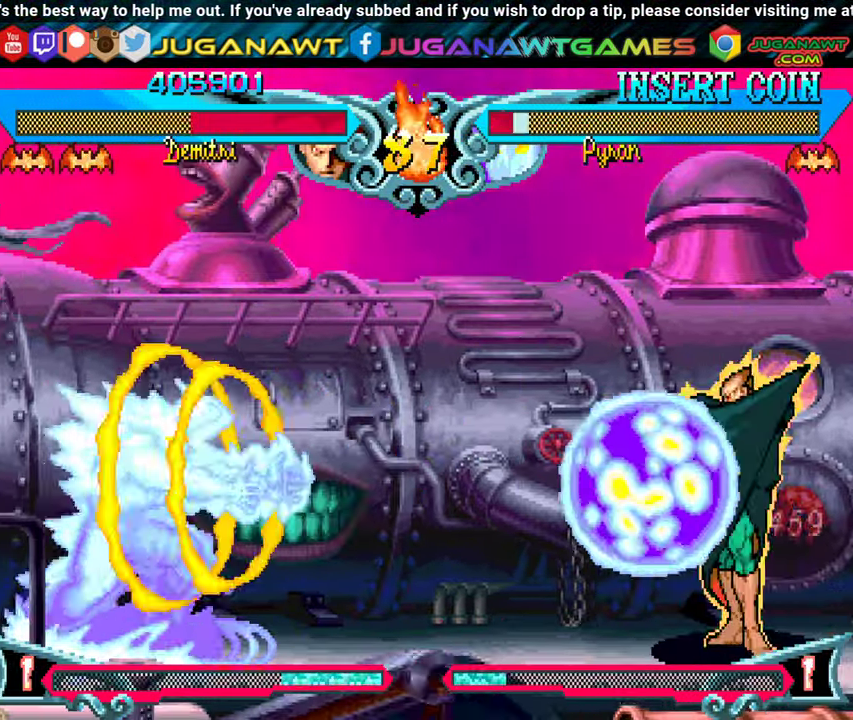
{"buttons": ["DPAD_DOWN", "DPAD_LEFT"], "events": [[17, "DPAD_DOWN", "down"], [300, "DPAD_DOWN", "up"], [450, "DPAD_DOWN", "down"], [467, "DPAD_RIGHT", "up"], [500, "DPAD_LEFT", "down"]]}
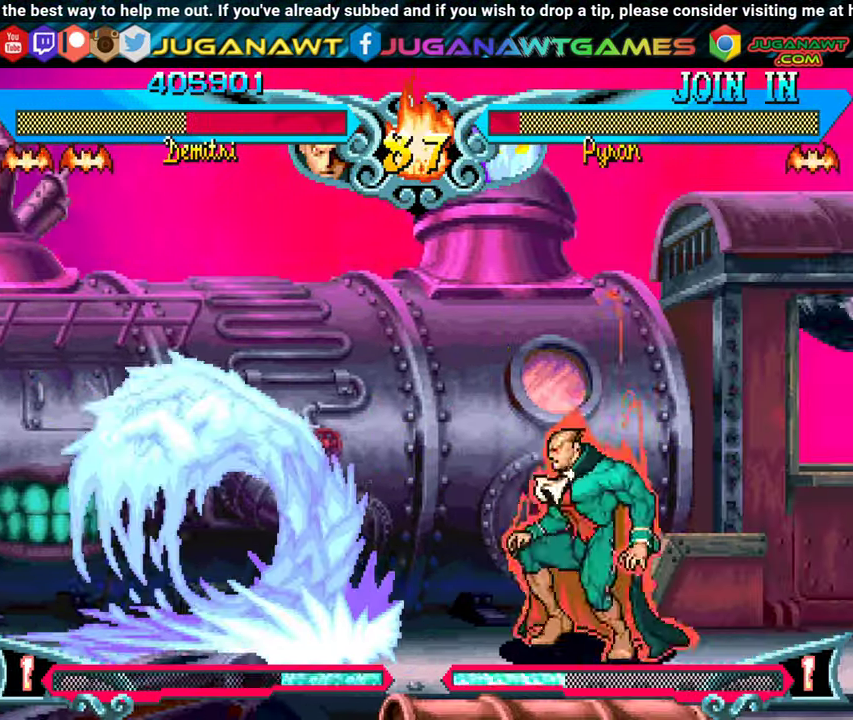
{"buttons": [], "events": [[33, "DPAD_DOWN", "up"], [83, "DPAD_DOWN", "down"], [117, "DPAD_LEFT", "up"], [167, "DPAD_RIGHT", "down"], [217, "DPAD_DOWN", "up"], [233, "A", "down"], [267, "DPAD_RIGHT", "up"], [367, "A", "up"]]}
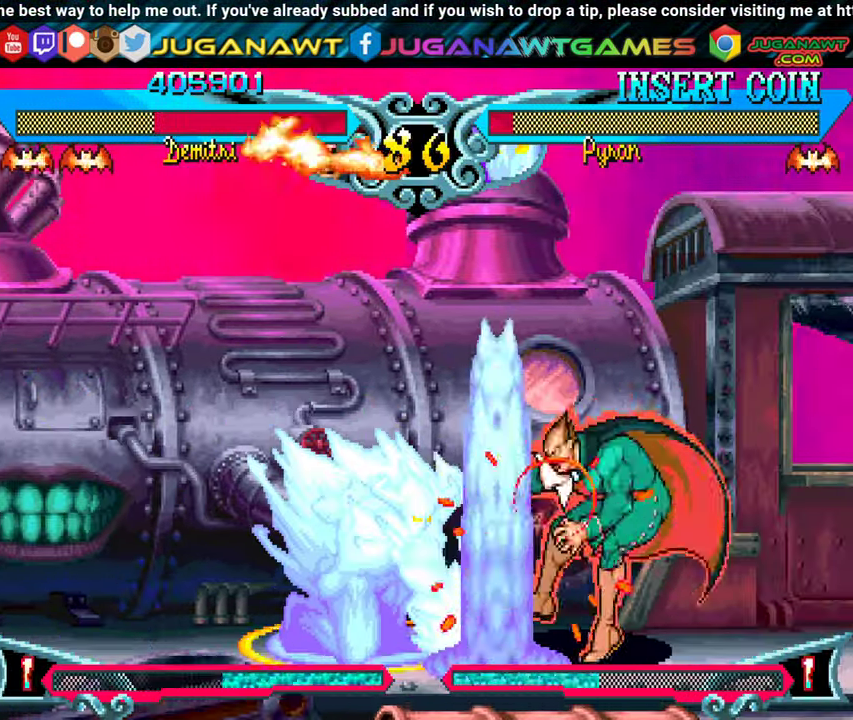
{"buttons": ["DPAD_DOWN", "DPAD_RIGHT"], "events": [[167, "B", "down"], [200, "DPAD_DOWN", "down"], [217, "DPAD_RIGHT", "down"], [267, "B", "up"], [333, "DPAD_DOWN", "up"], [383, "B", "down"], [383, "DPAD_DOWN", "down"], [450, "B", "up"]]}
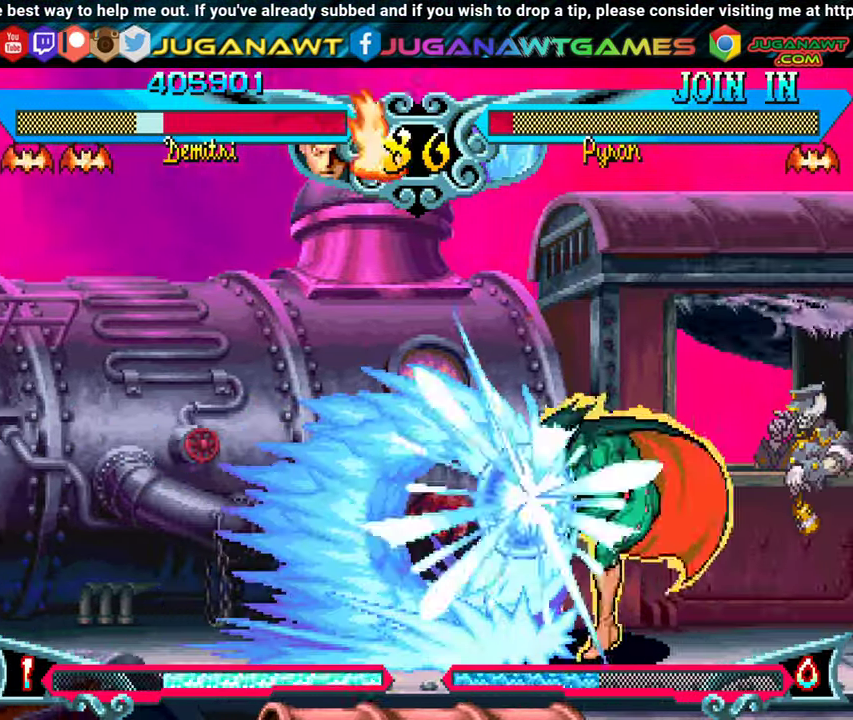
{"buttons": ["DPAD_DOWN"], "events": [[100, "B", "down"], [233, "B", "up"], [333, "B", "down"], [400, "B", "up"], [400, "DPAD_RIGHT", "up"]]}
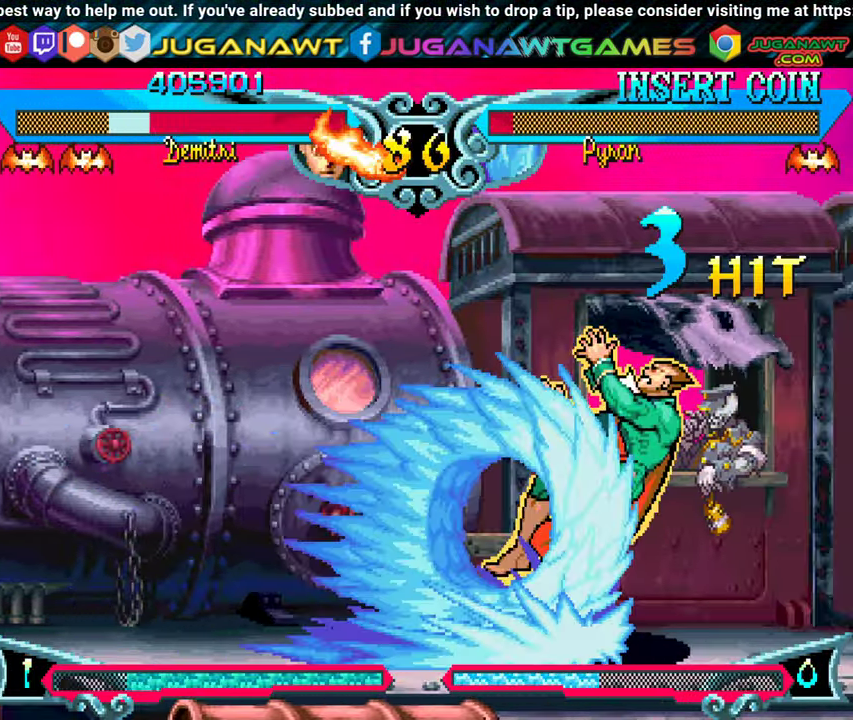
{"buttons": ["Y", "DPAD_LEFT"], "events": [[17, "B", "down"], [100, "B", "up"], [150, "DPAD_DOWN", "up"], [167, "DPAD_LEFT", "down"], [267, "Y", "down"], [317, "Y", "up"], [333, "DPAD_DOWN", "down"], [333, "DPAD_LEFT", "up"], [417, "X", "down"], [417, "Y", "down"], [433, "DPAD_DOWN", "up"], [450, "DPAD_LEFT", "down"], [500, "X", "up"]]}
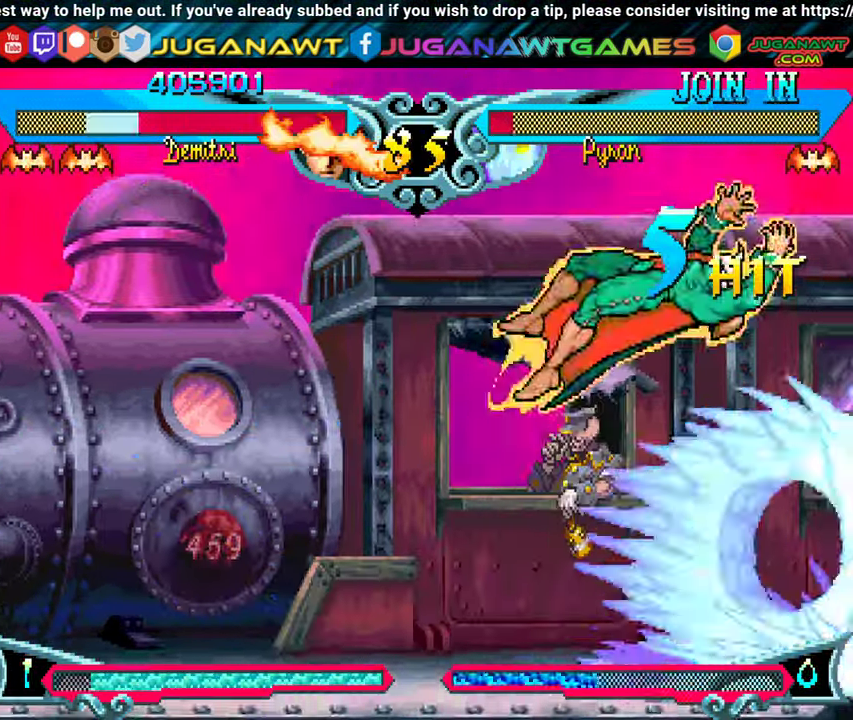
{"buttons": ["X", "DPAD_DOWN"], "events": [[17, "Y", "up"], [67, "DPAD_DOWN", "down"], [67, "DPAD_LEFT", "up"], [100, "X", "down"], [100, "Y", "down"], [167, "DPAD_DOWN", "up"], [167, "DPAD_LEFT", "down"], [200, "X", "up"], [200, "Y", "up"], [300, "X", "down"], [300, "Y", "down"], [400, "X", "up"], [400, "Y", "up"], [450, "DPAD_LEFT", "up"], [484, "X", "down"], [500, "DPAD_DOWN", "down"]]}
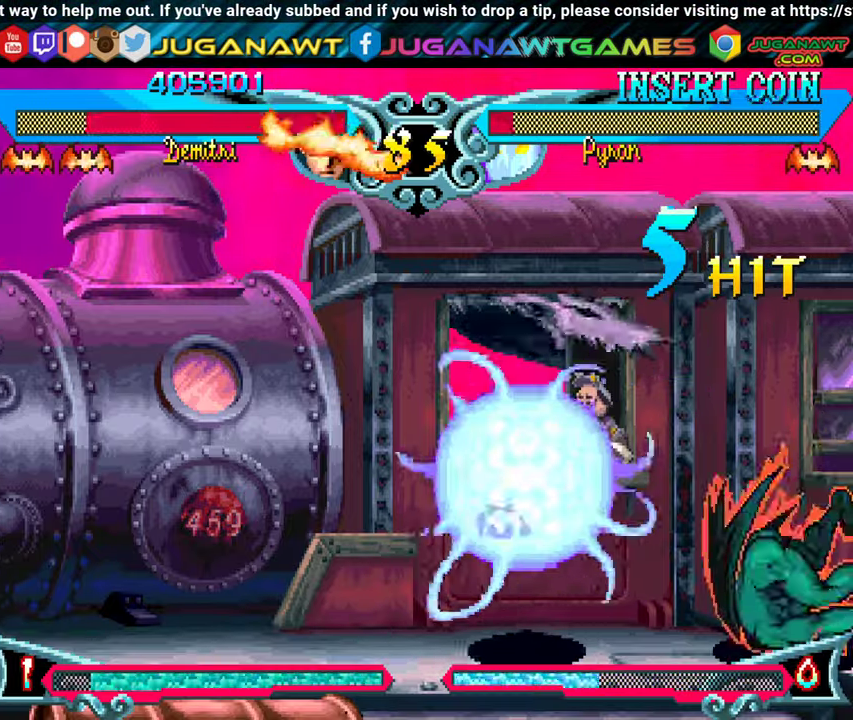
{"buttons": ["X", "Y", "DPAD_DOWN", "DPAD_LEFT"], "events": [[17, "Y", "down"], [67, "DPAD_DOWN", "up"], [67, "X", "up"], [67, "Y", "up"], [100, "DPAD_LEFT", "down"], [200, "X", "down"], [200, "Y", "down"], [217, "DPAD_DOWN", "down"], [284, "DPAD_DOWN", "up"], [284, "X", "up"], [284, "Y", "up"], [434, "DPAD_DOWN", "down"], [434, "X", "down"], [434, "Y", "down"]]}
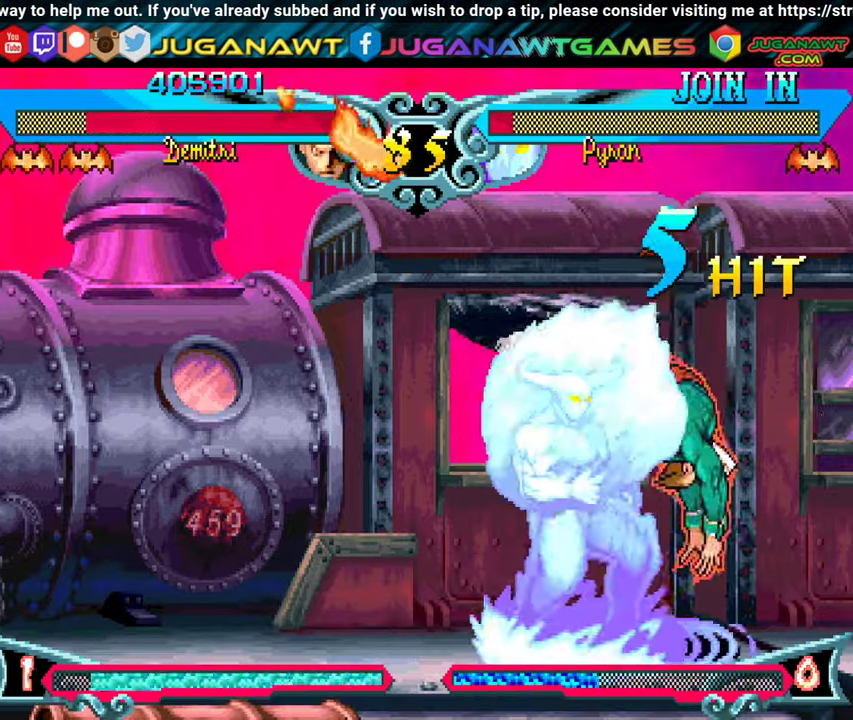
{"buttons": ["X", "Y", "DPAD_LEFT"], "events": [[17, "DPAD_DOWN", "up"], [17, "X", "up"], [17, "Y", "up"], [100, "X", "down"], [117, "DPAD_DOWN", "down"], [117, "Y", "down"], [184, "DPAD_DOWN", "up"], [217, "X", "up"], [234, "Y", "up"], [267, "DPAD_DOWN", "down"], [300, "X", "down"], [300, "Y", "down"], [317, "DPAD_DOWN", "up"], [400, "X", "up"], [400, "Y", "up"], [450, "DPAD_DOWN", "down"], [467, "DPAD_DOWN", "up"], [467, "X", "down"], [500, "Y", "down"]]}
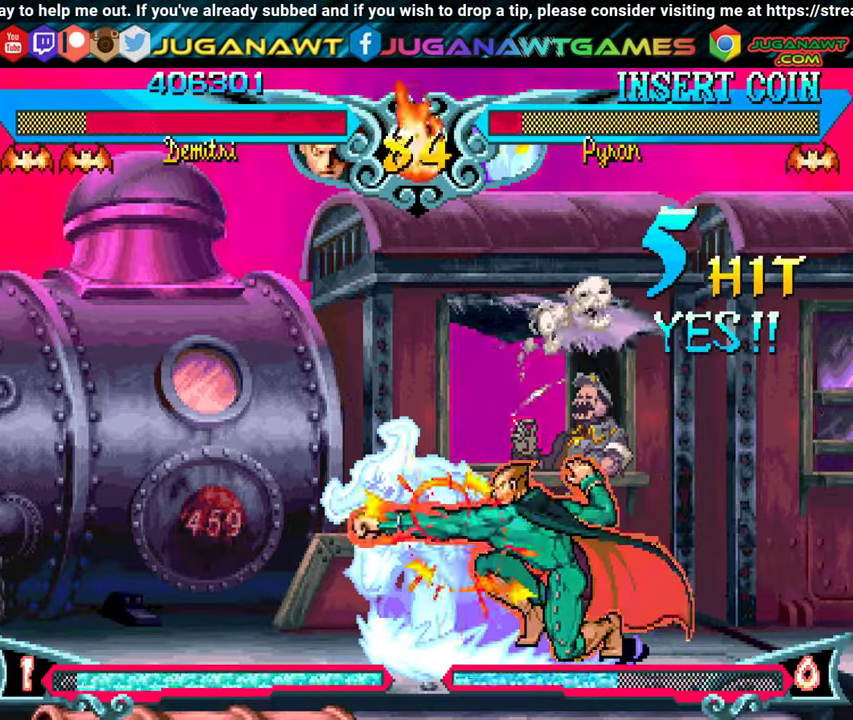
{"buttons": ["DPAD_LEFT"], "events": [[50, "DPAD_DOWN", "down"], [67, "Y", "up"], [84, "X", "up"], [117, "DPAD_DOWN", "up"], [167, "X", "down"], [167, "Y", "down"], [284, "X", "up"], [284, "Y", "up"], [350, "Y", "down"], [367, "X", "down"], [484, "X", "up"], [484, "Y", "up"]]}
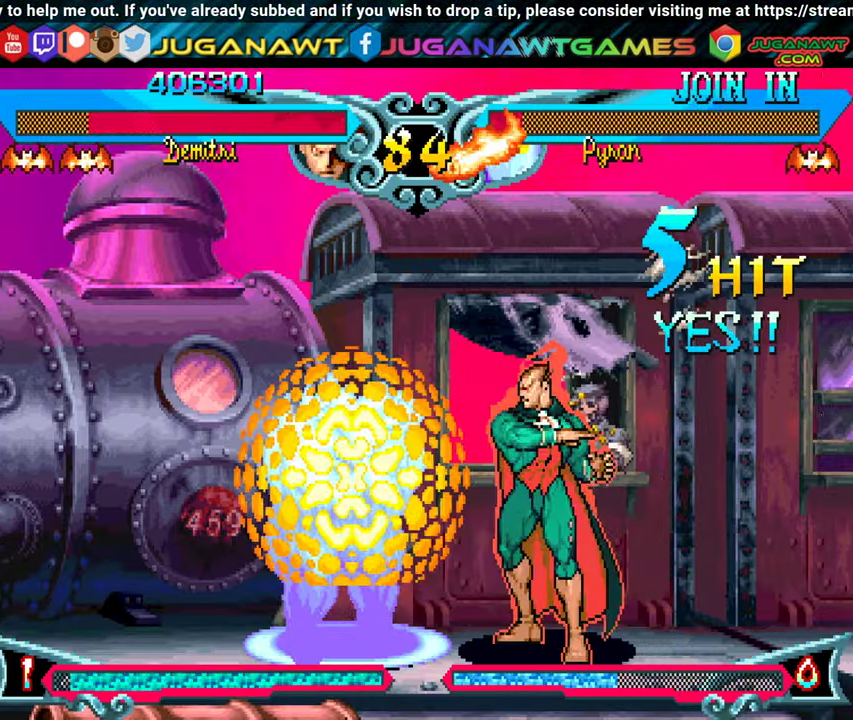
{"buttons": ["Y", "DPAD_DOWN", "DPAD_RIGHT"], "events": [[67, "X", "down"], [67, "Y", "down"], [117, "DPAD_DOWN", "down"], [167, "DPAD_LEFT", "up"], [167, "X", "up"], [167, "Y", "up"], [217, "DPAD_LEFT", "down"], [250, "DPAD_DOWN", "up"], [250, "X", "down"], [267, "Y", "down"], [284, "DPAD_DOWN", "down"], [367, "X", "up"], [367, "Y", "up"], [400, "DPAD_LEFT", "up"], [484, "Y", "down"], [500, "DPAD_RIGHT", "down"]]}
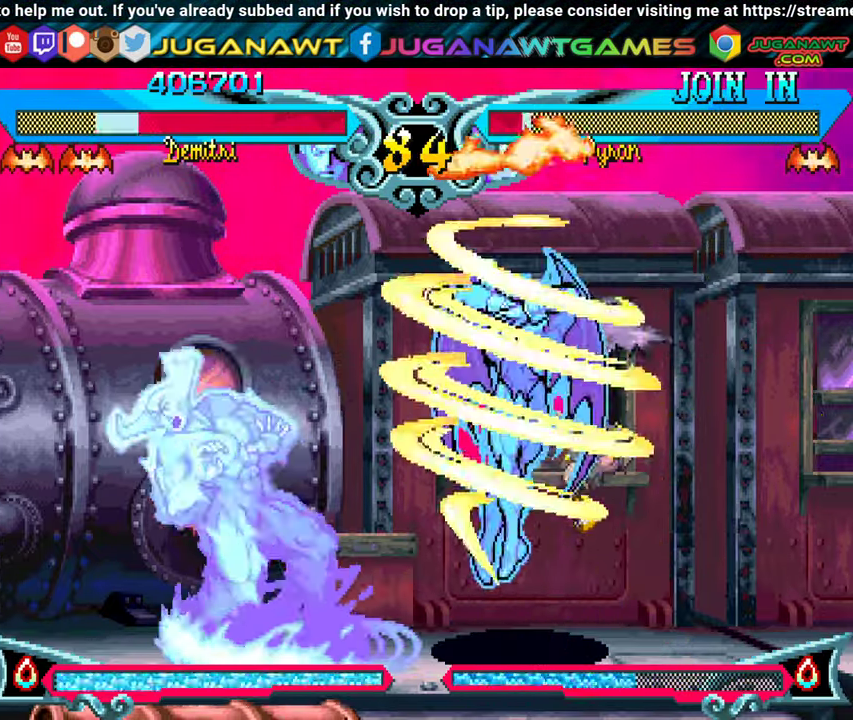
{"buttons": ["DPAD_RIGHT"], "events": [[50, "DPAD_DOWN", "up"], [67, "DPAD_DOWN", "down"], [84, "Y", "up"], [200, "Y", "down"], [350, "Y", "up"], [400, "DPAD_DOWN", "up"]]}
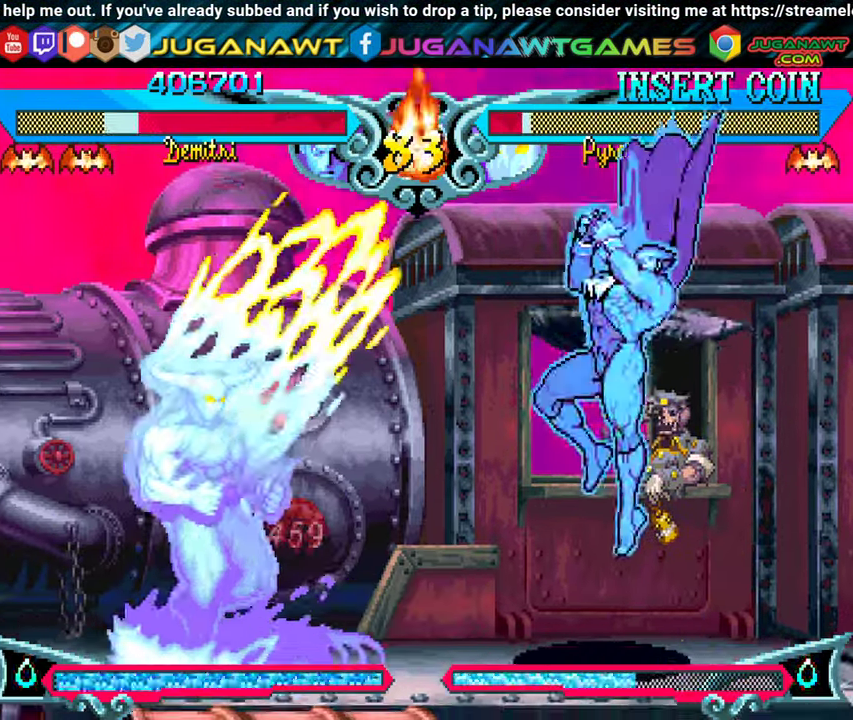
{"buttons": ["B"], "events": [[250, "DPAD_RIGHT", "up"], [284, "DPAD_DOWN", "down"], [300, "DPAD_LEFT", "down"], [350, "DPAD_LEFT", "up"], [384, "DPAD_RIGHT", "down"], [450, "DPAD_DOWN", "up"], [484, "B", "down"], [500, "DPAD_RIGHT", "up"]]}
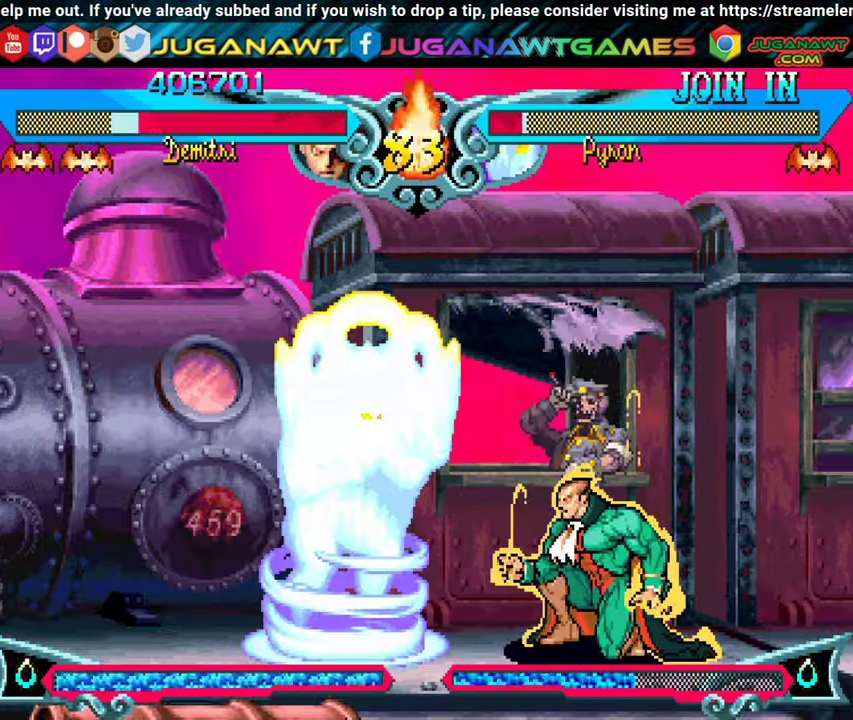
{"buttons": ["B", "DPAD_DOWN"], "events": [[84, "B", "up"], [500, "B", "down"], [500, "DPAD_DOWN", "down"]]}
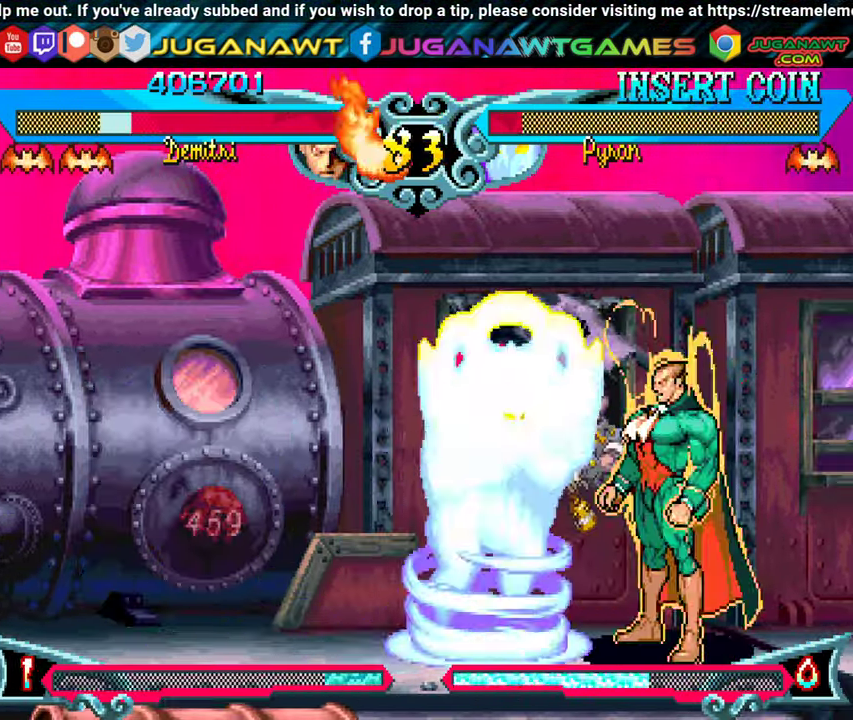
{"buttons": ["DPAD_DOWN", "DPAD_RIGHT"], "events": [[50, "DPAD_RIGHT", "down"], [67, "B", "up"], [167, "B", "down"], [267, "B", "up"], [350, "B", "down"], [467, "B", "up"]]}
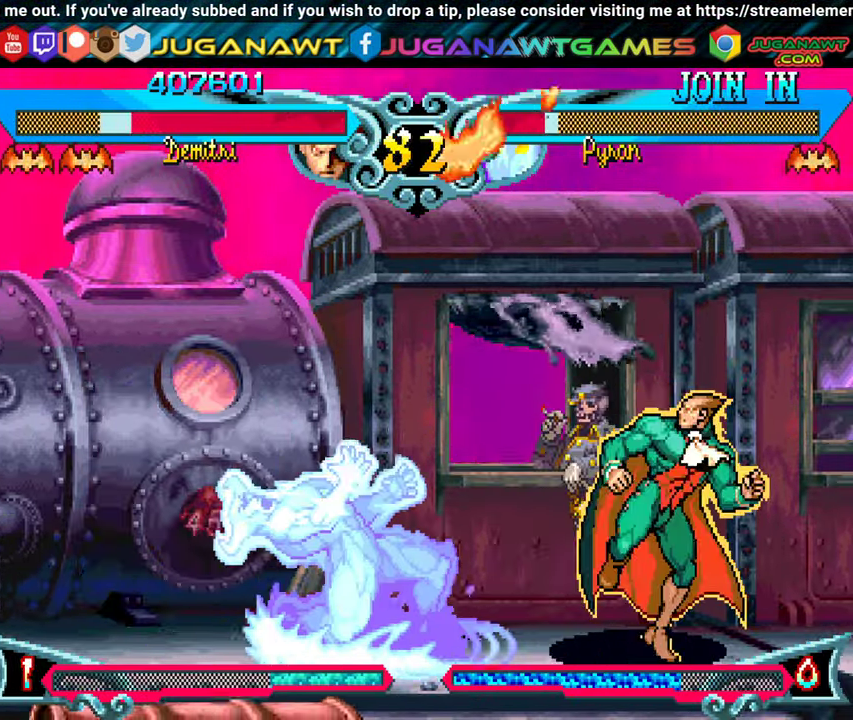
{"buttons": ["B", "DPAD_DOWN", "DPAD_RIGHT"], "events": [[67, "B", "down"], [150, "B", "up"], [250, "B", "down"], [334, "B", "up"], [434, "B", "down"]]}